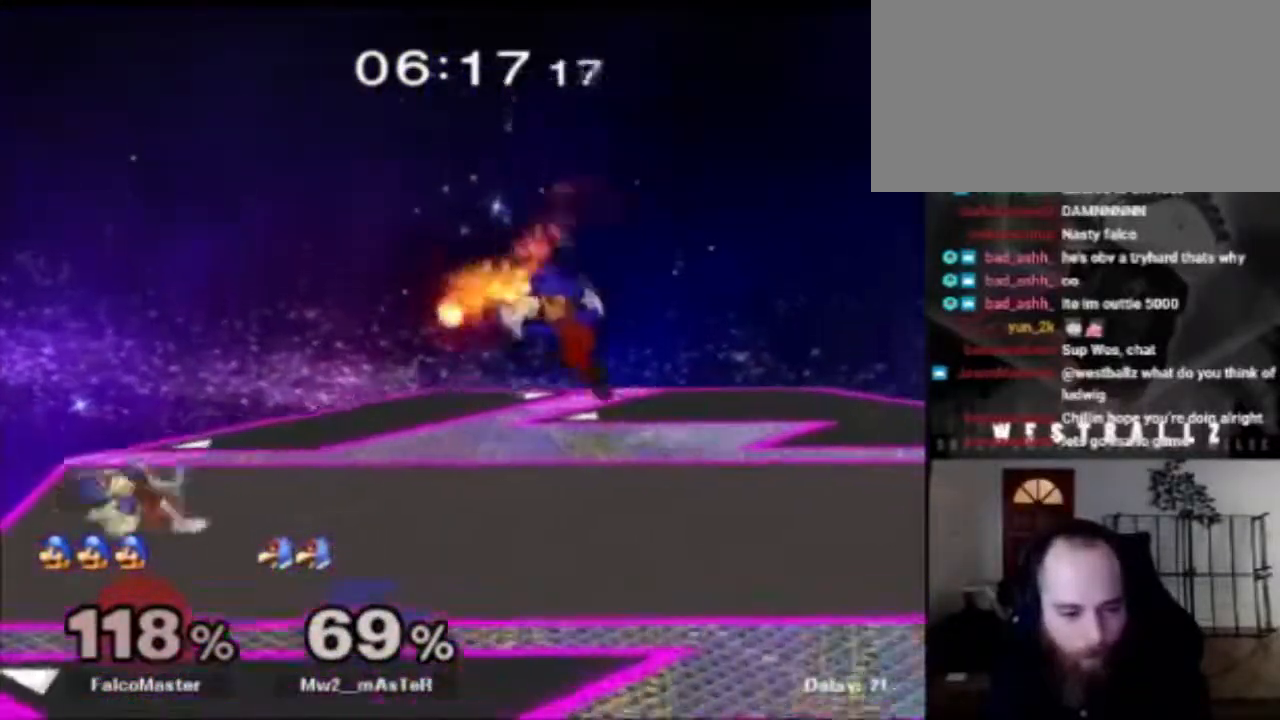
Gameplay with a controller (Nintendo layout); each line is a JSON object with the inputs held at the frame after it. "events" lists button and stick changes between this image and that frame as [ms after this image, input, new state], when the widget could be followed in between. Not read: L3 R3.
{"buttons": [], "left_stick": "center", "right_stick": "center", "events": [[200, "left_stick", "center"], [284, "left_stick", "left"], [350, "X", "down"], [384, "X", "up"], [450, "left_stick", "center"]]}
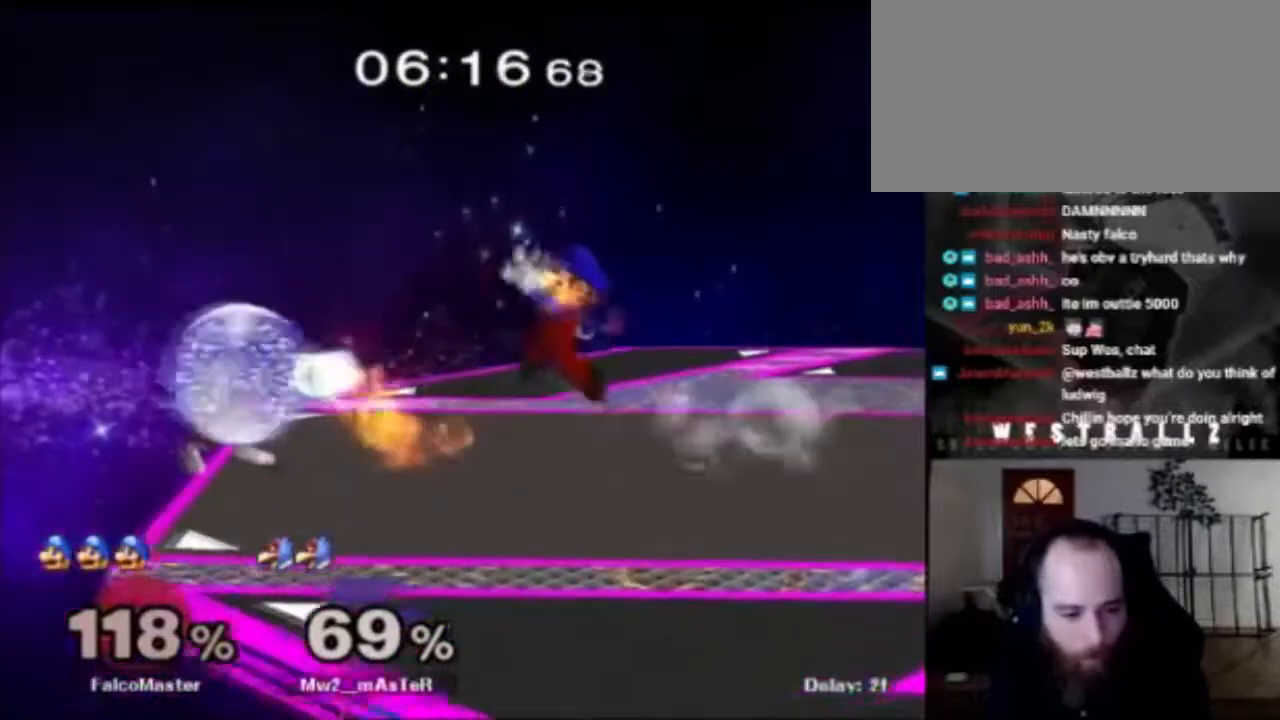
{"buttons": [], "left_stick": "left", "right_stick": "up-left", "events": [[116, "X", "down"], [216, "X", "up"], [400, "left_stick", "left"], [450, "right_stick", "up-left"]]}
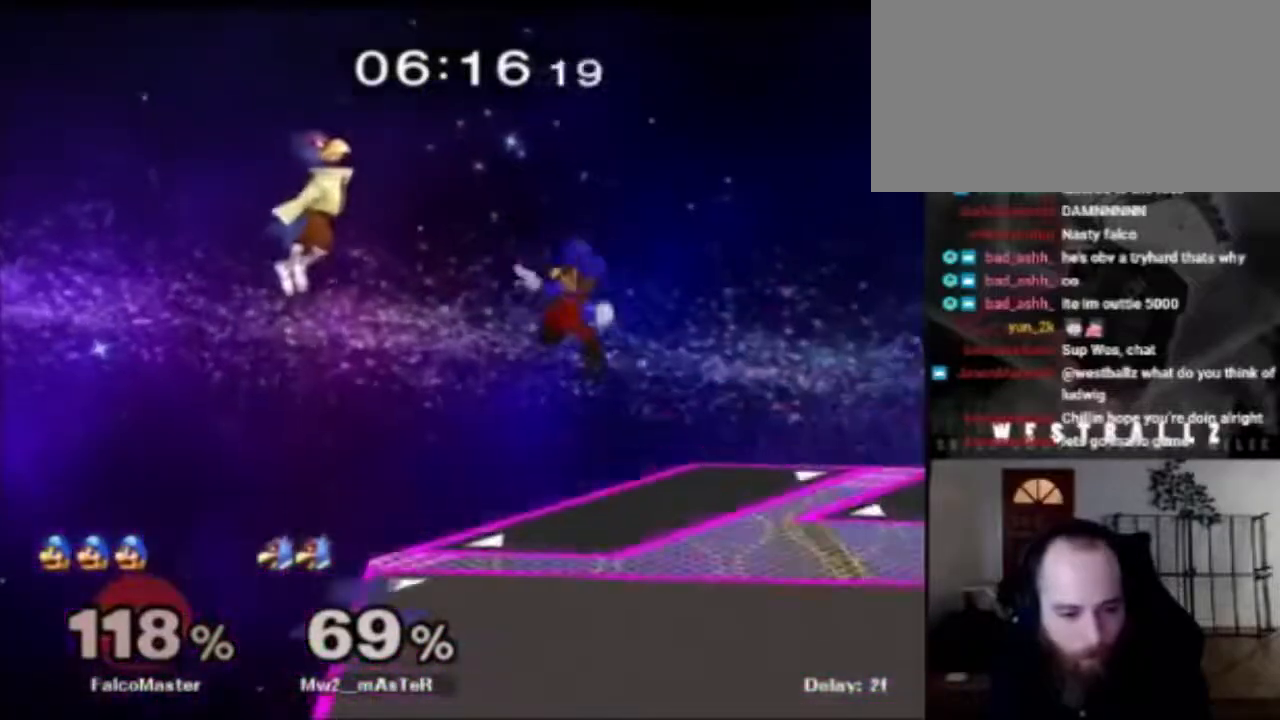
{"buttons": ["R1"], "left_stick": "down-right", "right_stick": "center", "events": [[50, "right_stick", "center"], [67, "left_stick", "right"], [417, "left_stick", "down-right"], [434, "R1", "down"]]}
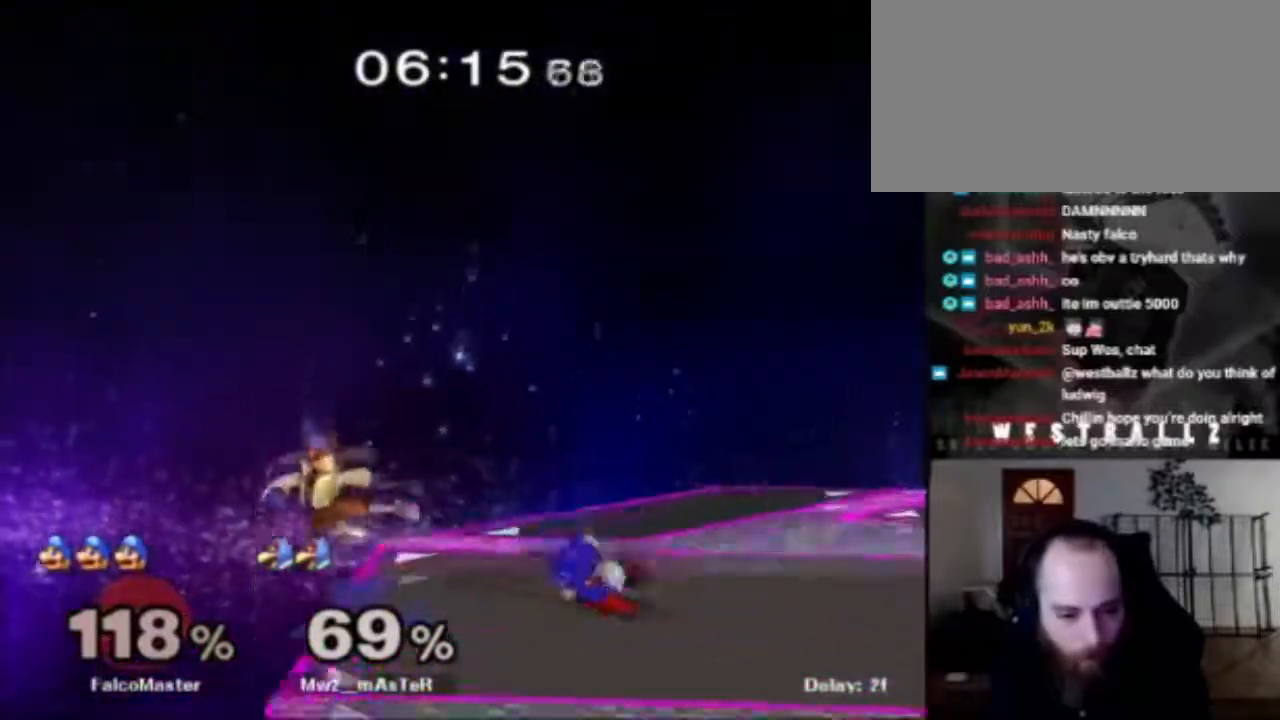
{"buttons": ["R1"], "left_stick": "up-left", "right_stick": "center", "events": [[200, "left_stick", "center"], [417, "left_stick", "up-left"]]}
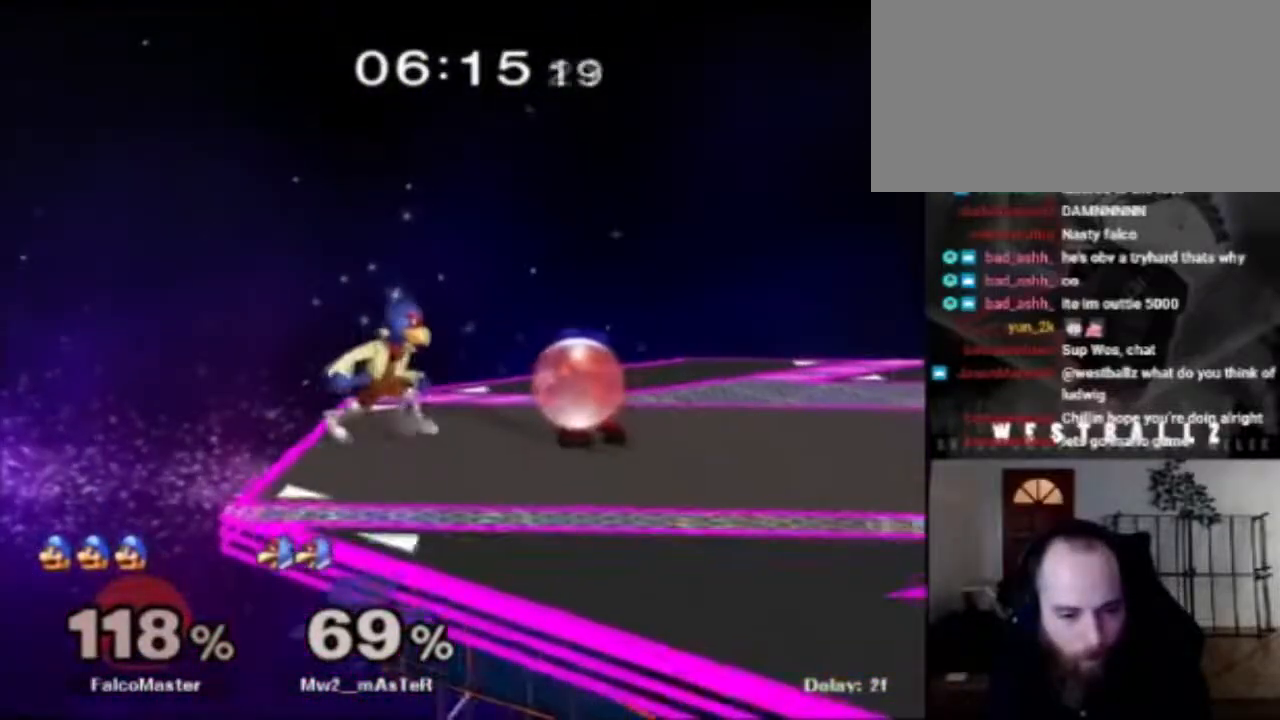
{"buttons": ["R1"], "left_stick": "up", "right_stick": "up-right", "events": [[350, "left_stick", "up"], [400, "right_stick", "up-right"]]}
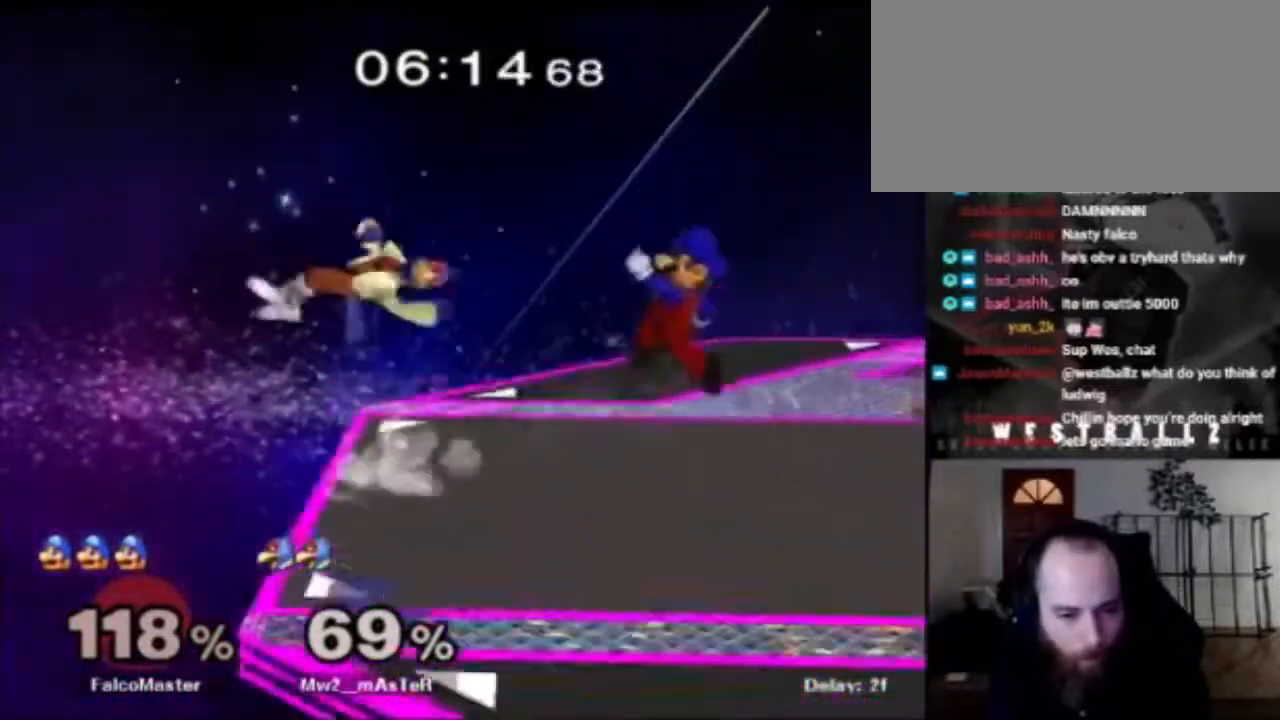
{"buttons": [], "left_stick": "up-right", "right_stick": "center", "events": [[100, "left_stick", "up-left"], [100, "right_stick", "center"], [183, "left_stick", "up-right"], [266, "R1", "up"]]}
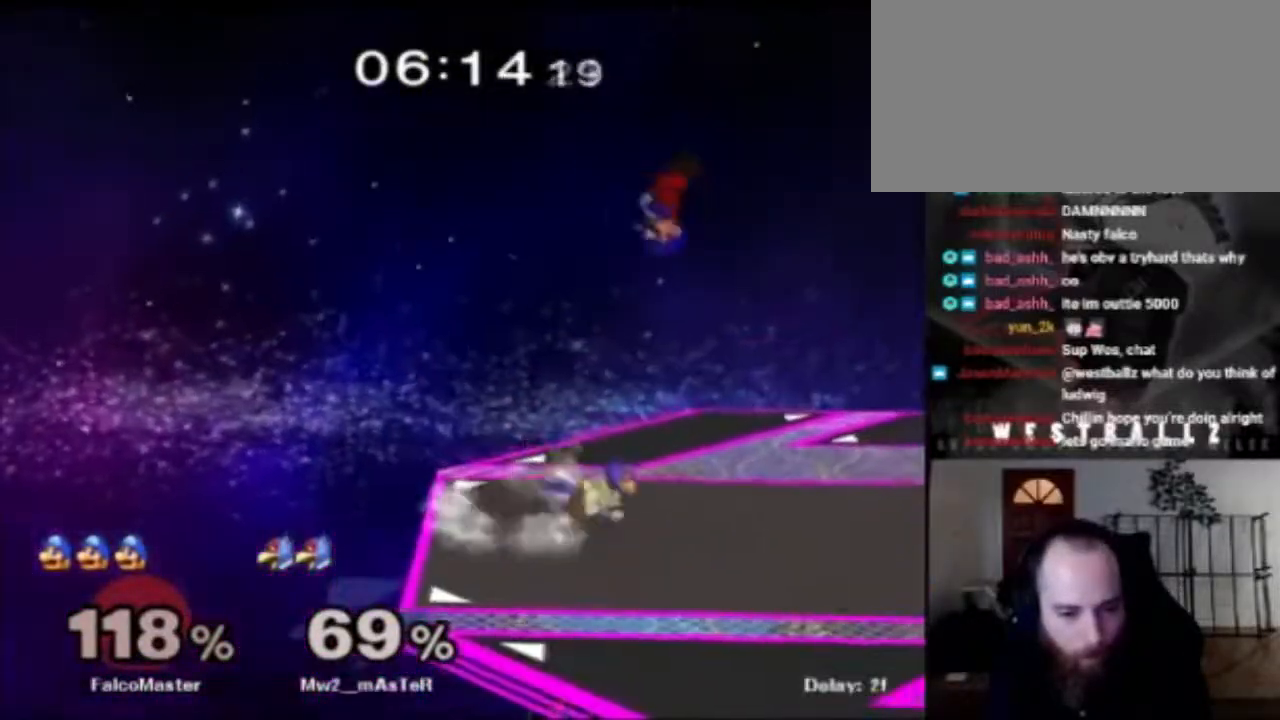
{"buttons": ["R1"], "left_stick": "center", "right_stick": "center", "events": [[33, "left_stick", "down-right"], [217, "right_stick", "up"], [300, "R1", "down"], [334, "right_stick", "center"], [434, "left_stick", "center"]]}
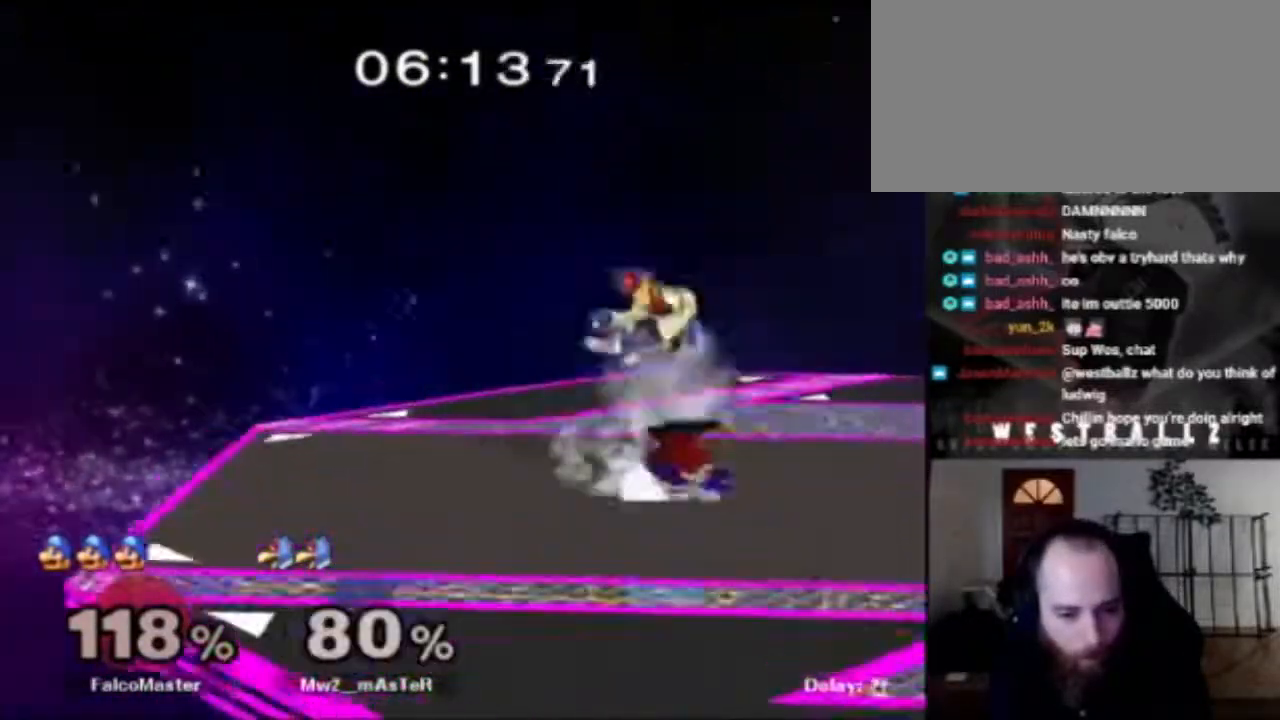
{"buttons": [], "left_stick": "right", "right_stick": "center", "events": [[266, "X", "down"], [317, "left_stick", "right"], [333, "X", "up"], [350, "R1", "up"], [400, "A", "down"], [483, "A", "up"]]}
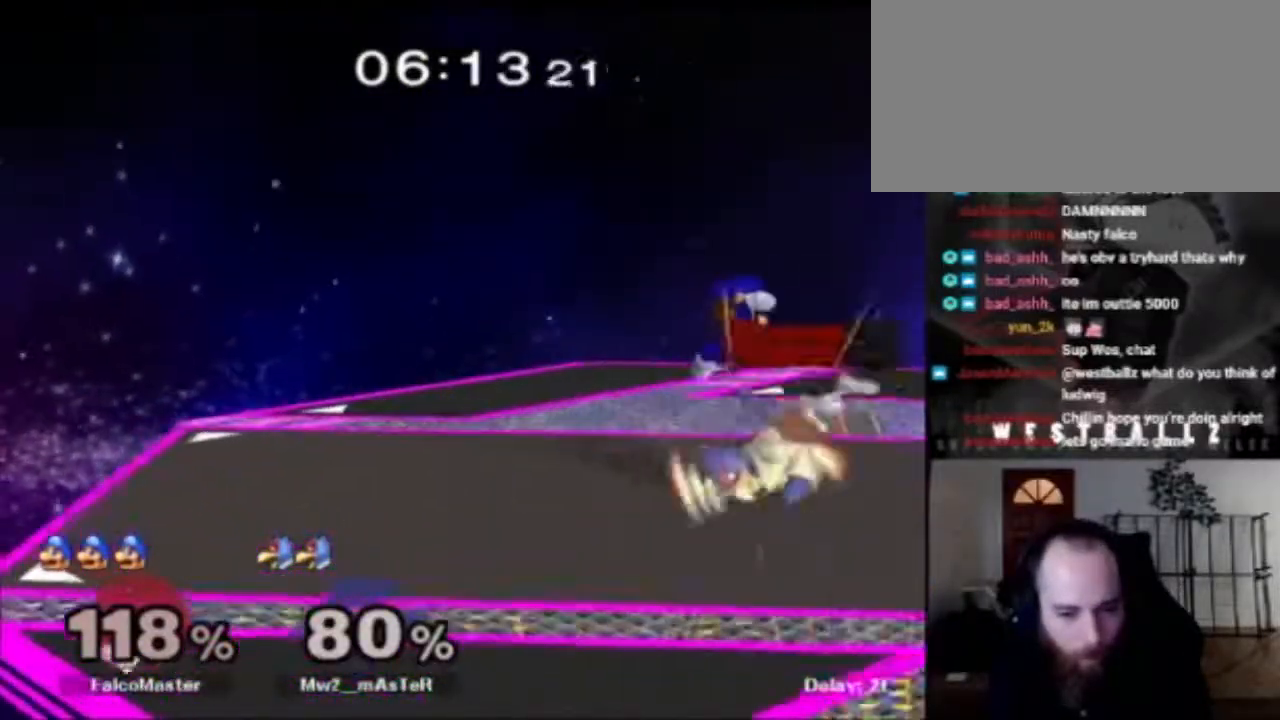
{"buttons": ["A"], "left_stick": "center", "right_stick": "center", "events": [[184, "R1", "down"], [184, "left_stick", "down-right"], [317, "R1", "up"], [467, "left_stick", "center"], [501, "A", "down"]]}
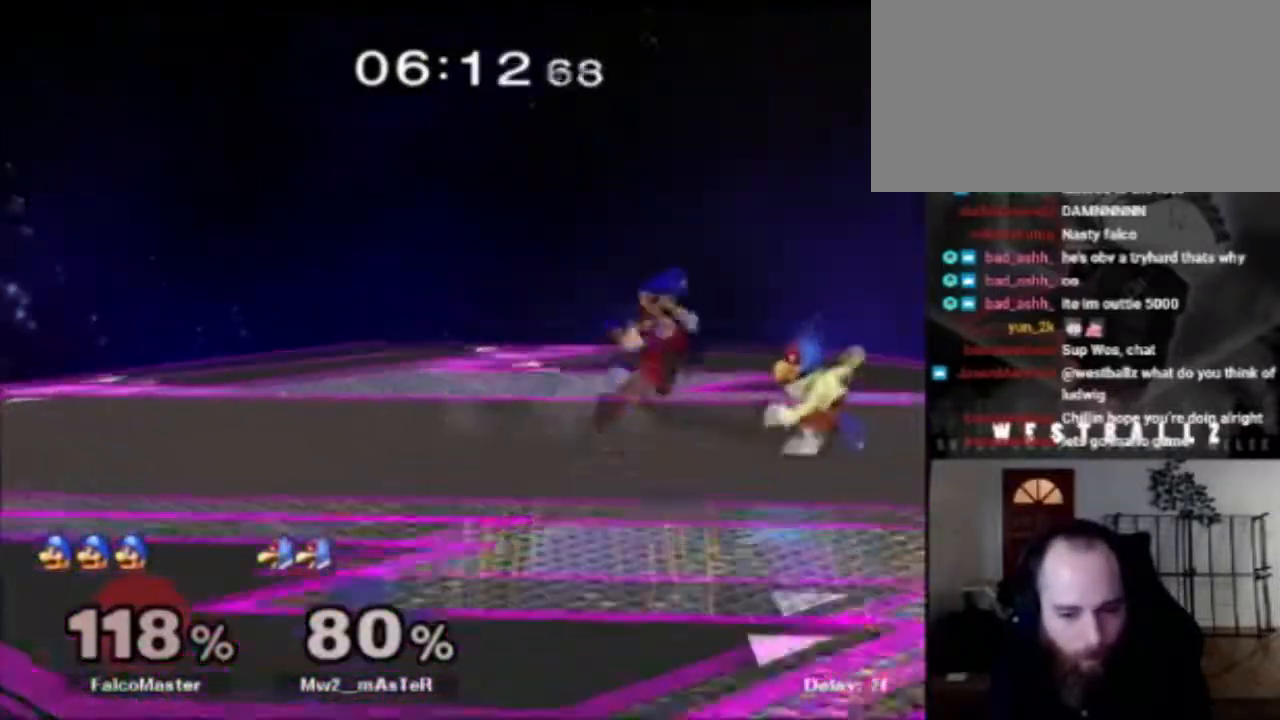
{"buttons": ["R1"], "left_stick": "down", "right_stick": "center", "events": [[150, "A", "up"], [333, "left_stick", "down"], [367, "R1", "down"]]}
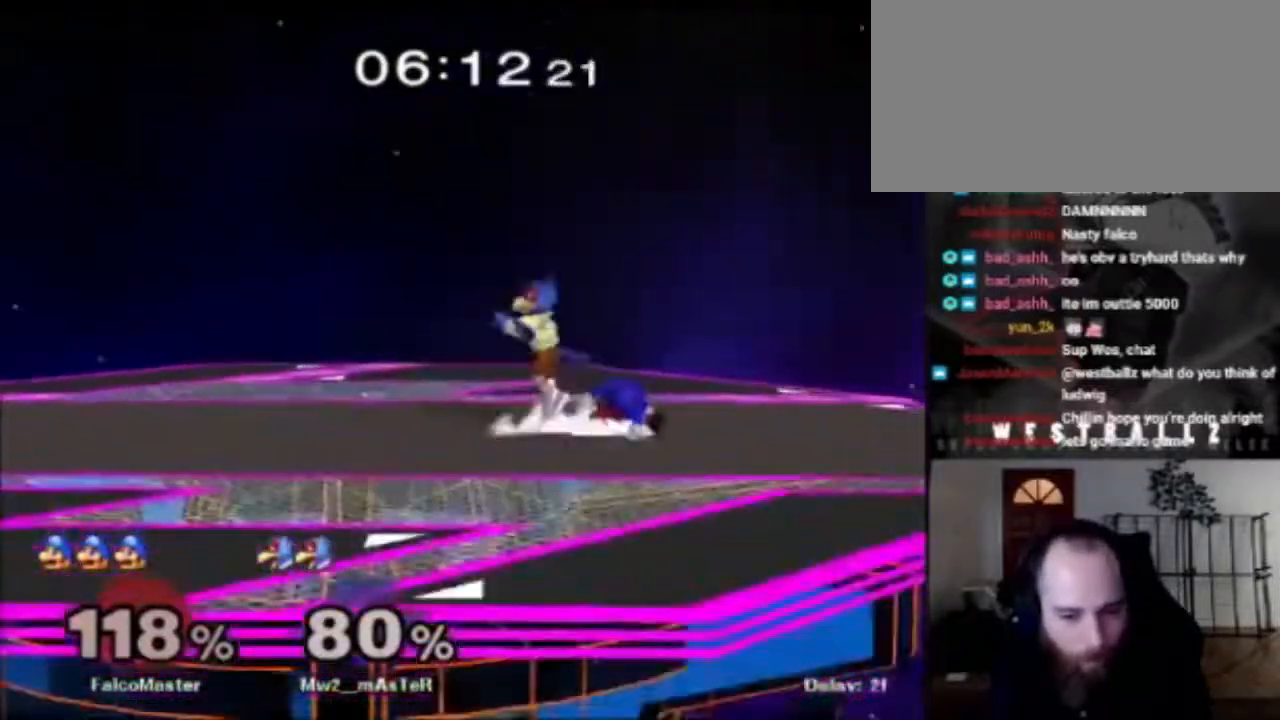
{"buttons": [], "left_stick": "center", "right_stick": "center", "events": [[100, "left_stick", "up-left"], [417, "R1", "up"], [450, "left_stick", "center"]]}
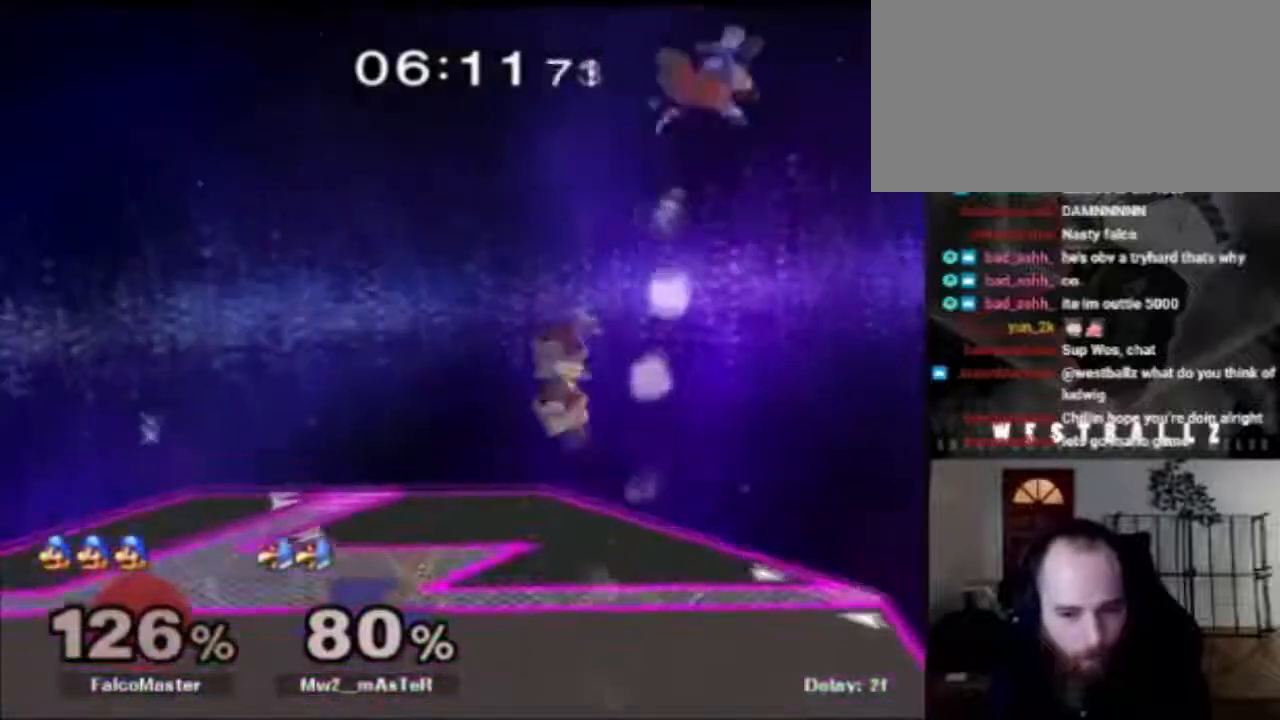
{"buttons": [], "left_stick": "left", "right_stick": "center", "events": [[150, "left_stick", "right"], [266, "left_stick", "center"], [433, "left_stick", "left"]]}
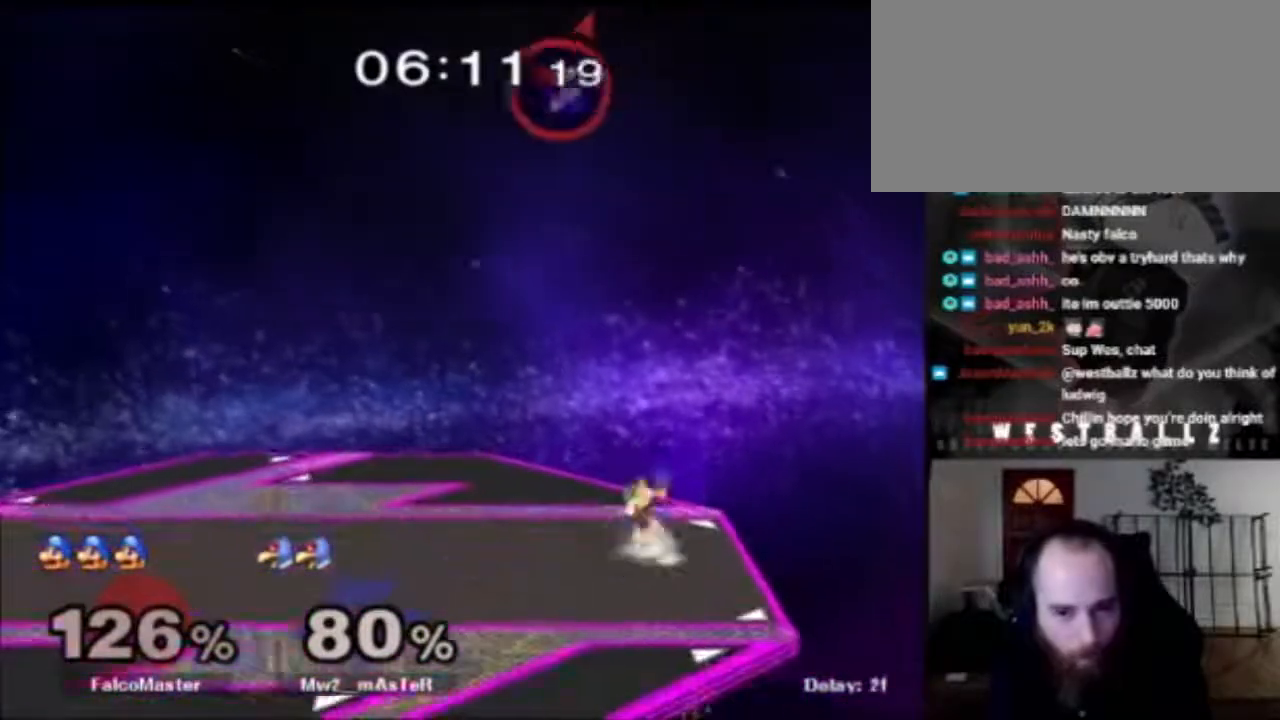
{"buttons": [], "left_stick": "right", "right_stick": "center", "events": [[334, "right_stick", "down"], [484, "left_stick", "right"], [501, "right_stick", "center"]]}
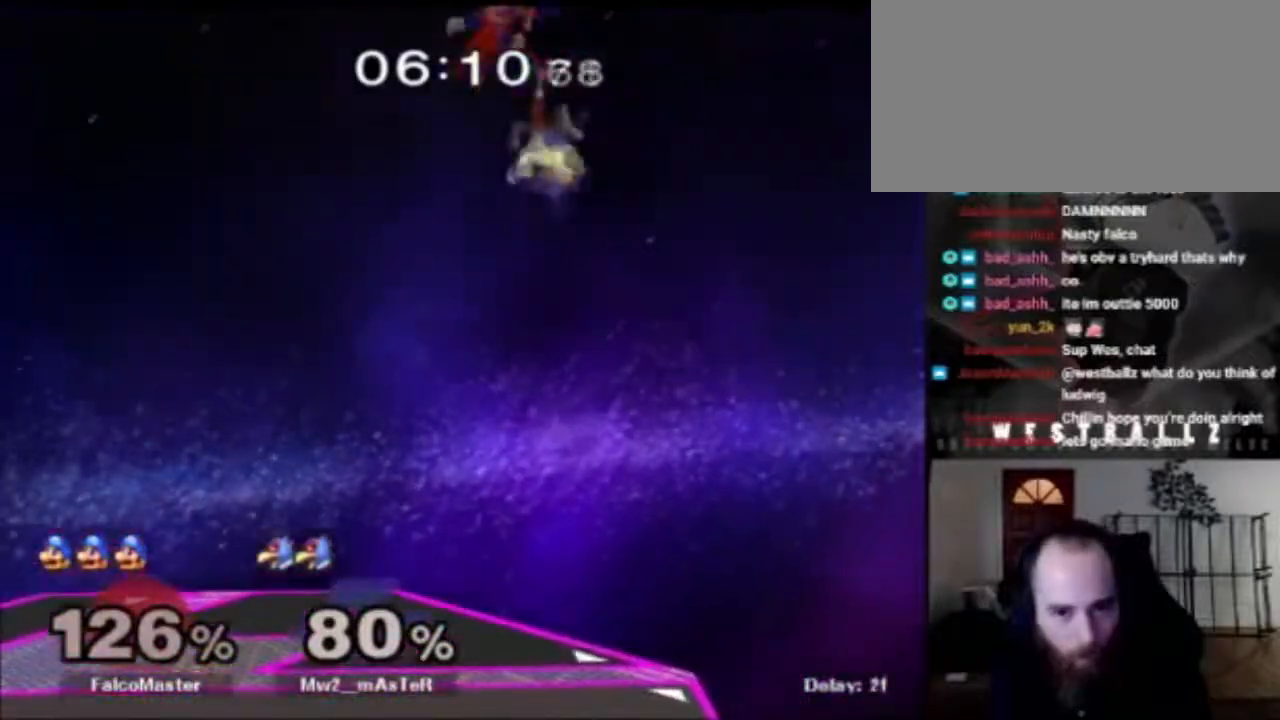
{"buttons": [], "left_stick": "center", "right_stick": "center", "events": [[283, "left_stick", "center"]]}
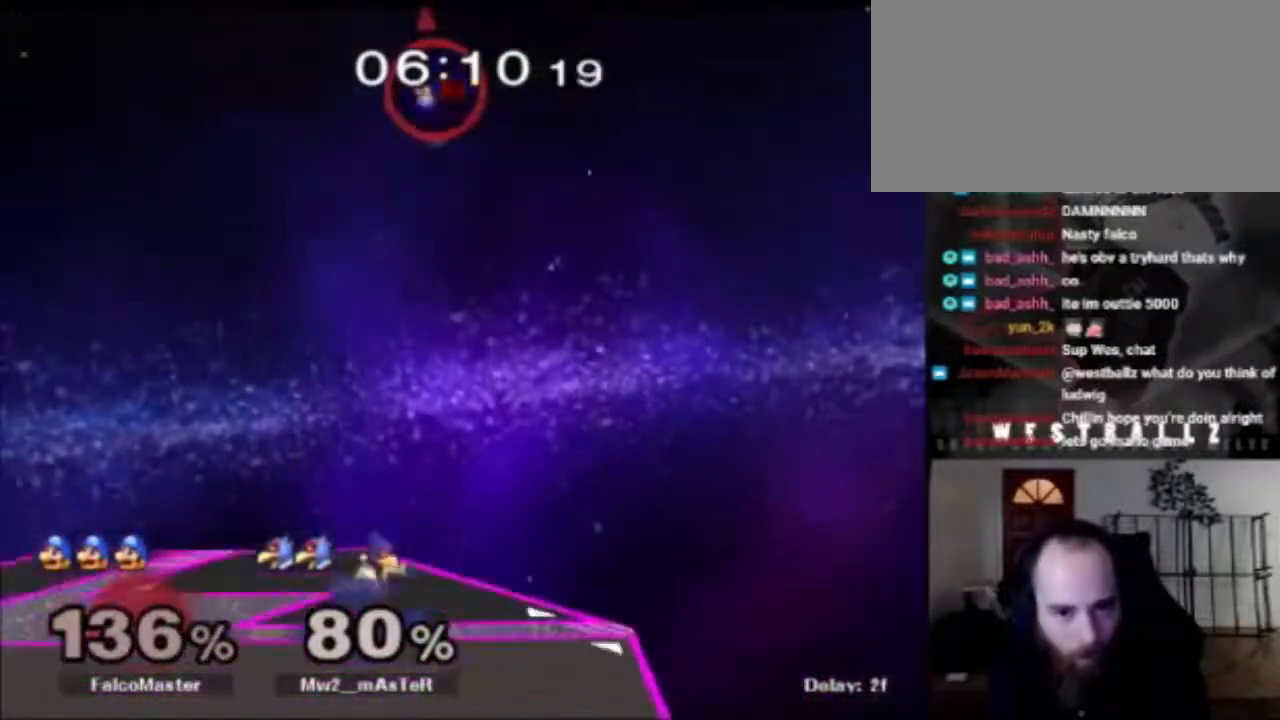
{"buttons": [], "left_stick": "center", "right_stick": "center", "events": [[117, "left_stick", "left"], [334, "left_stick", "center"]]}
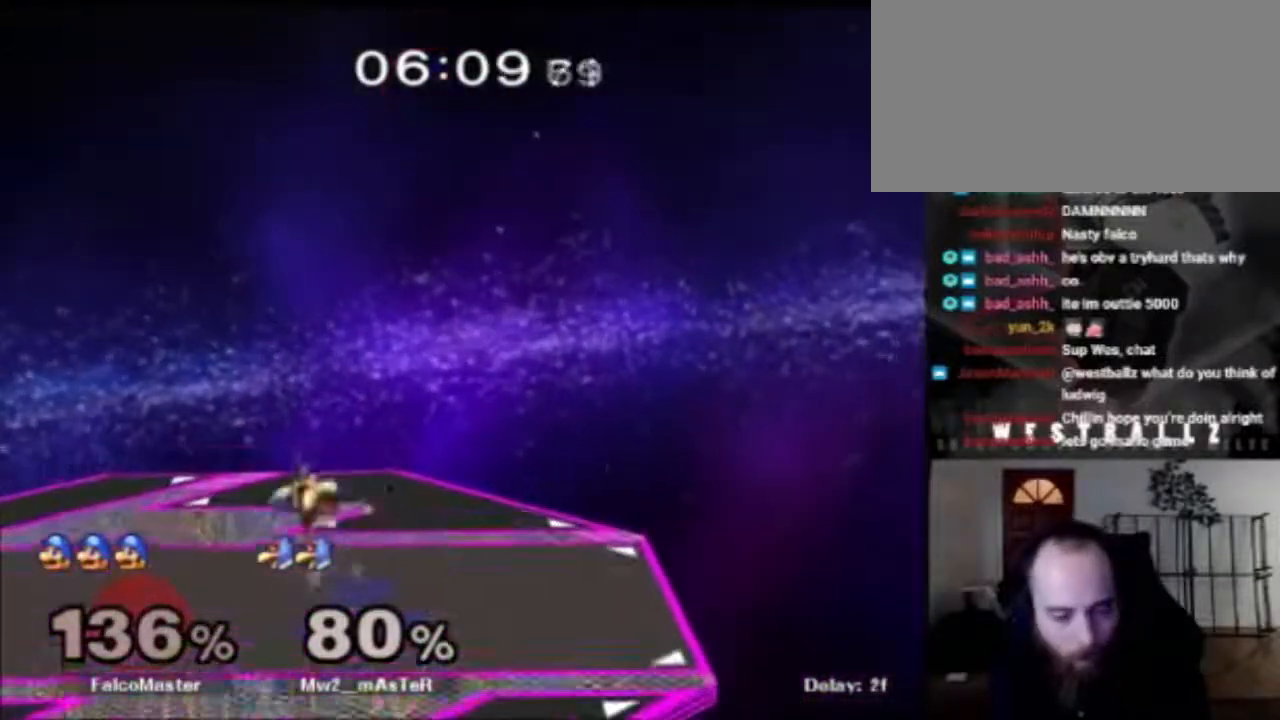
{"buttons": [], "left_stick": "center", "right_stick": "center", "events": []}
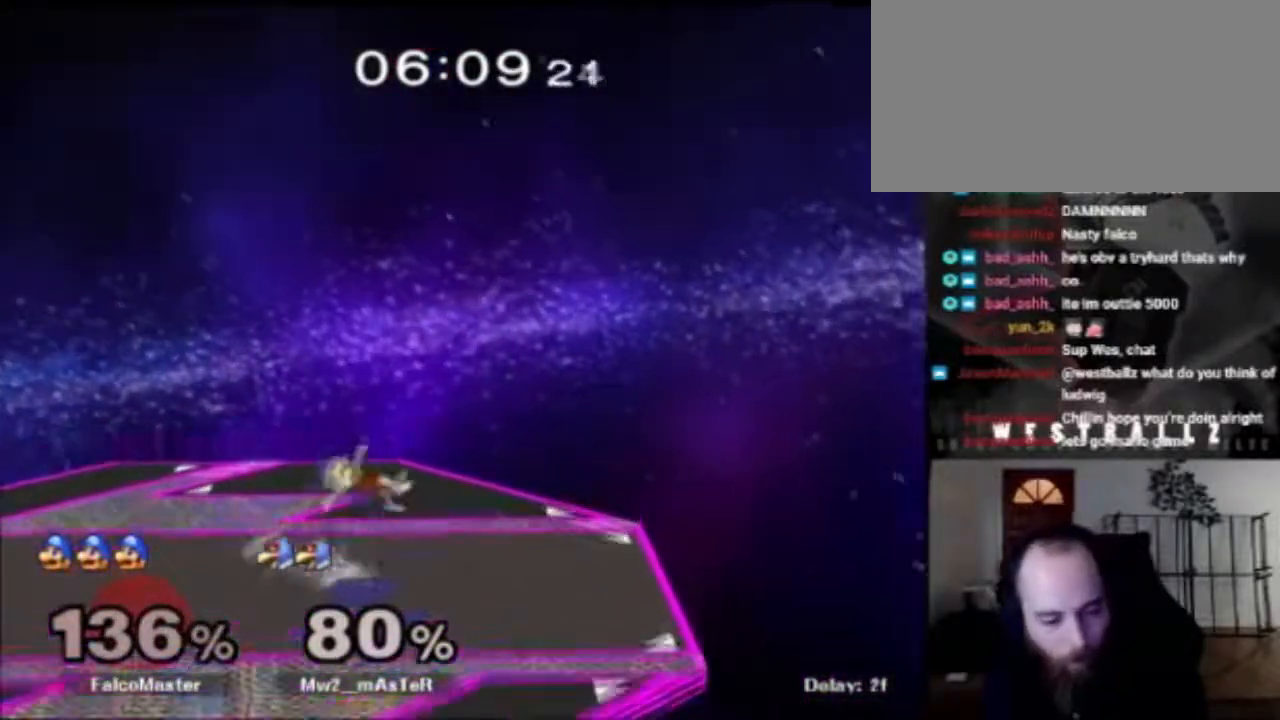
{"buttons": [], "left_stick": "center", "right_stick": "center", "events": [[50, "left_stick", "left"], [67, "B", "down"], [201, "B", "up"], [334, "left_stick", "center"]]}
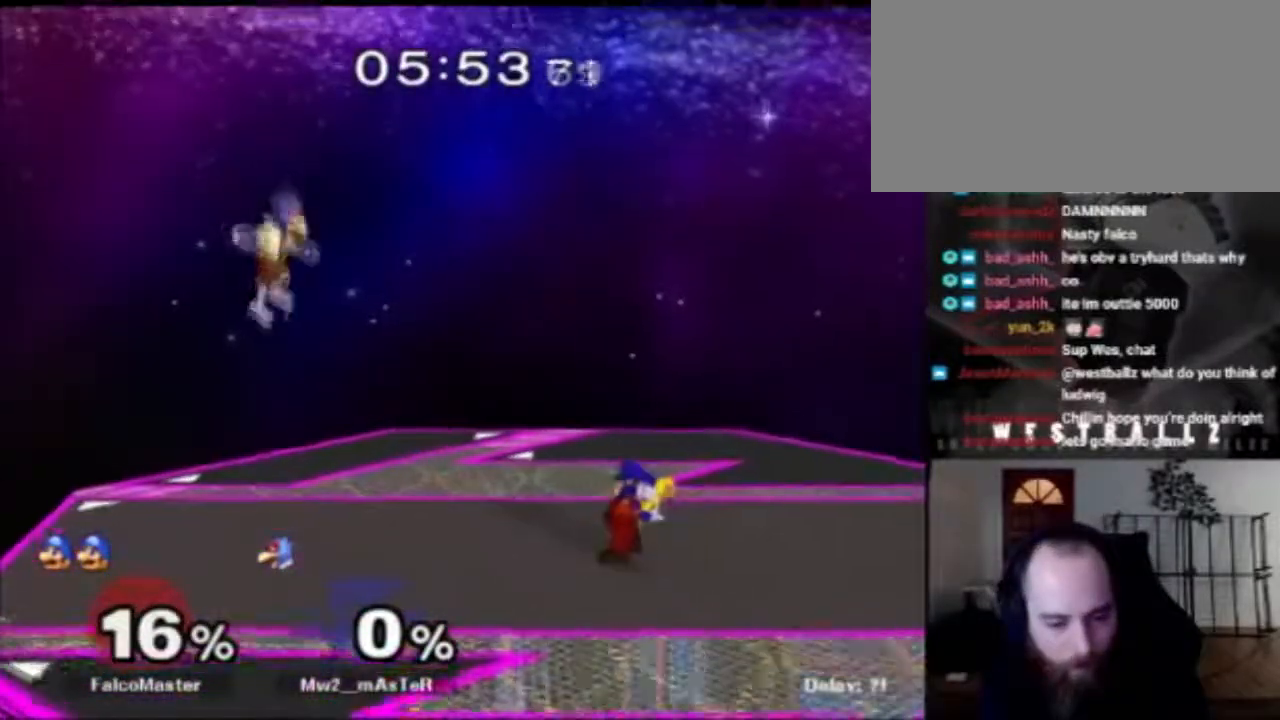
{"buttons": [], "left_stick": "center", "right_stick": "center", "events": [[233, "left_stick", "left"], [367, "left_stick", "right"], [484, "left_stick", "center"]]}
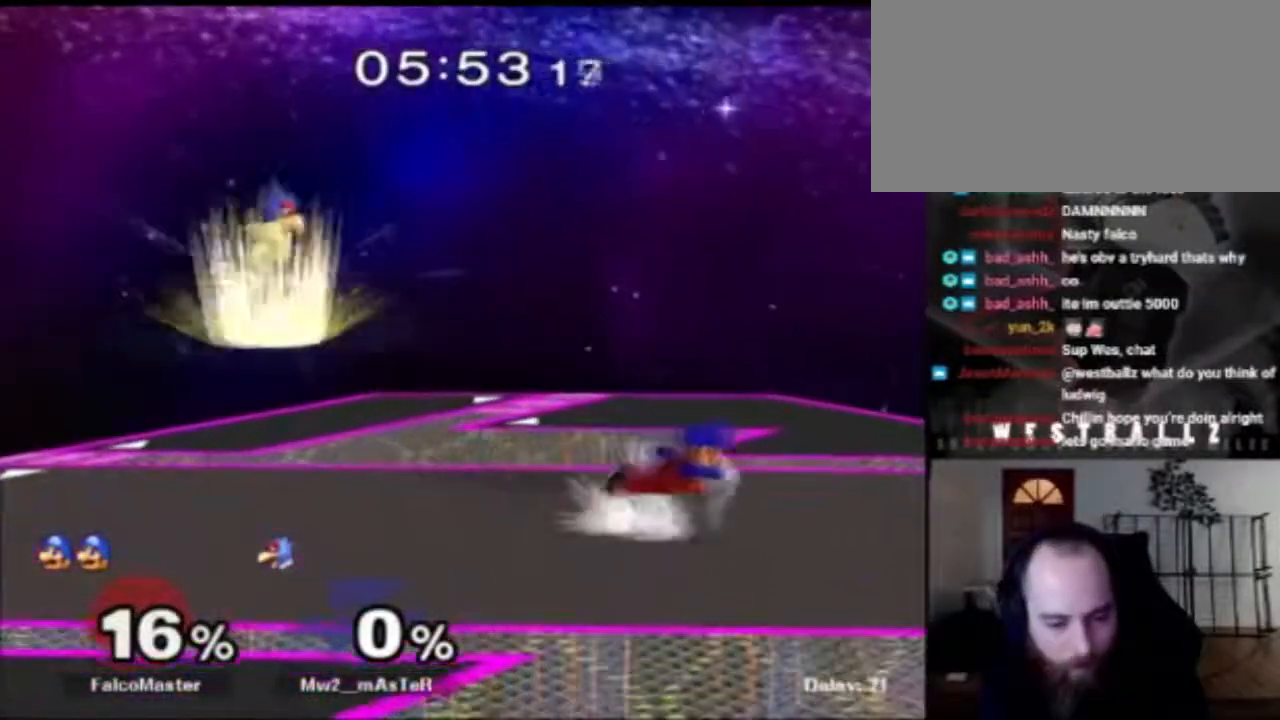
{"buttons": [], "left_stick": "center", "right_stick": "center", "events": [[301, "left_stick", "right"], [467, "left_stick", "center"]]}
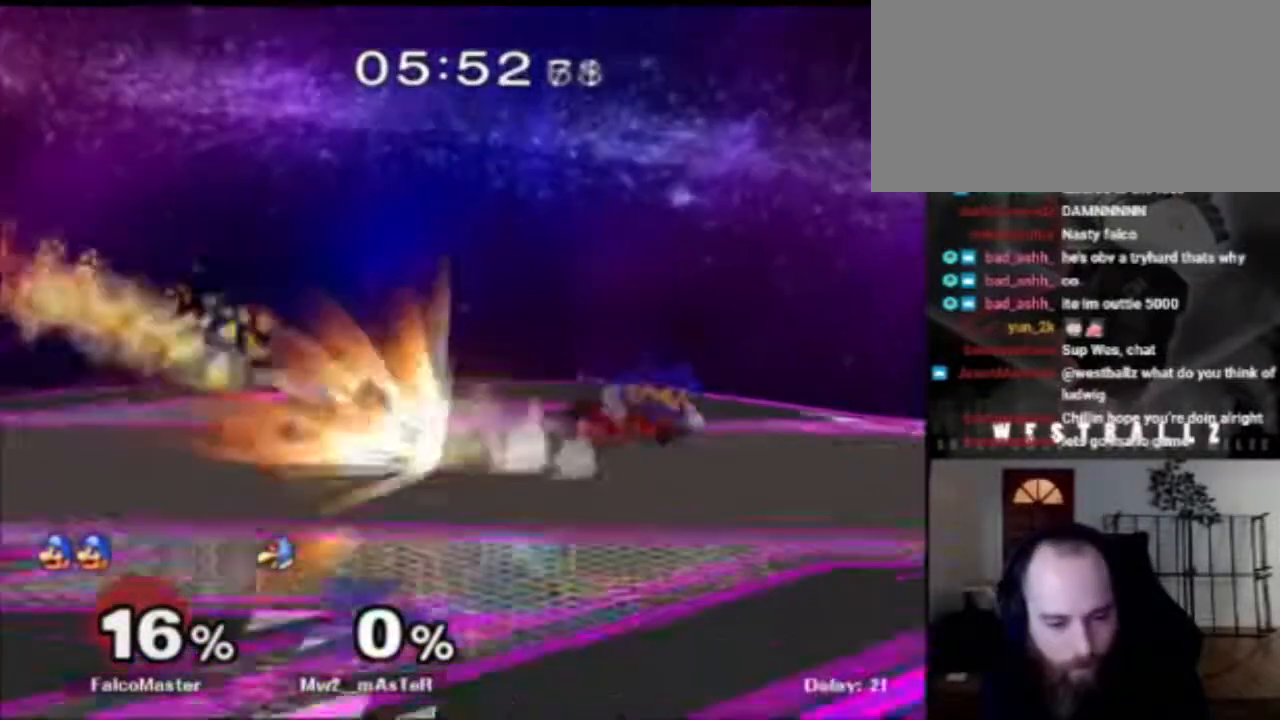
{"buttons": [], "left_stick": "center", "right_stick": "center", "events": [[117, "B", "down"], [117, "left_stick", "left"], [250, "B", "up"], [367, "left_stick", "center"]]}
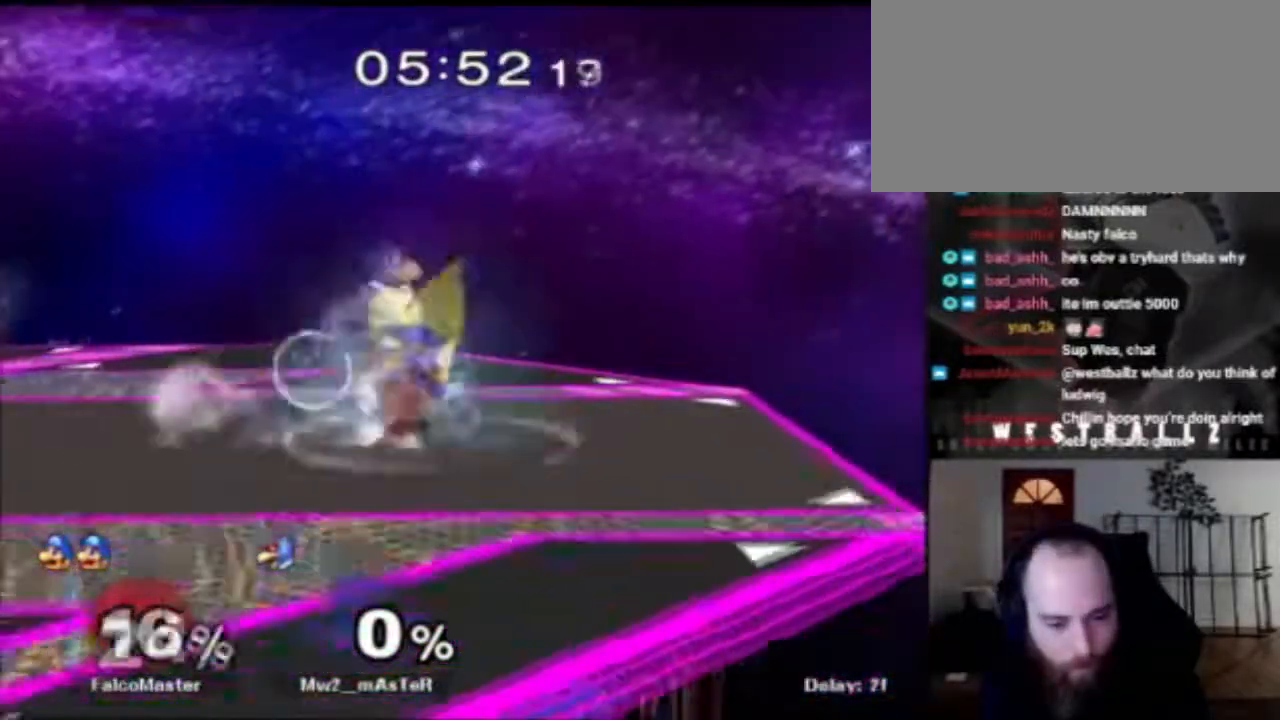
{"buttons": [], "left_stick": "left", "right_stick": "center", "events": [[484, "left_stick", "left"]]}
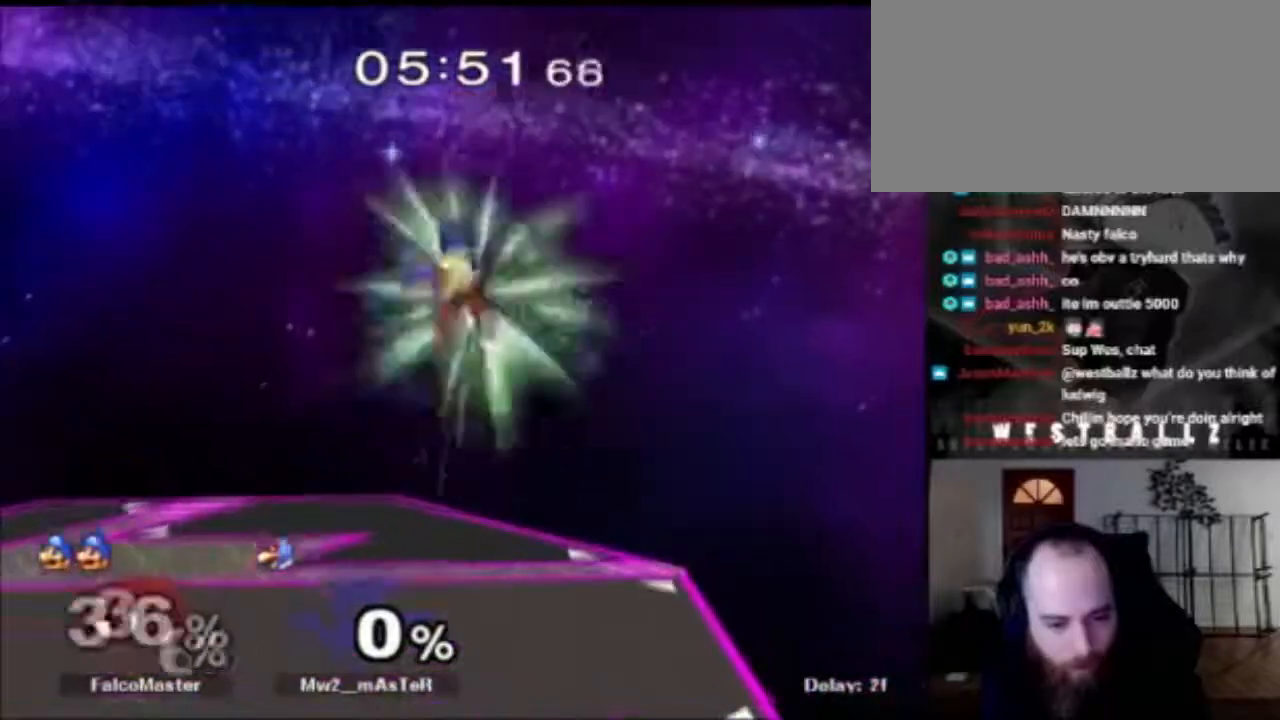
{"buttons": [], "left_stick": "left", "right_stick": "center", "events": [[133, "left_stick", "right"], [267, "left_stick", "center"], [384, "left_stick", "left"]]}
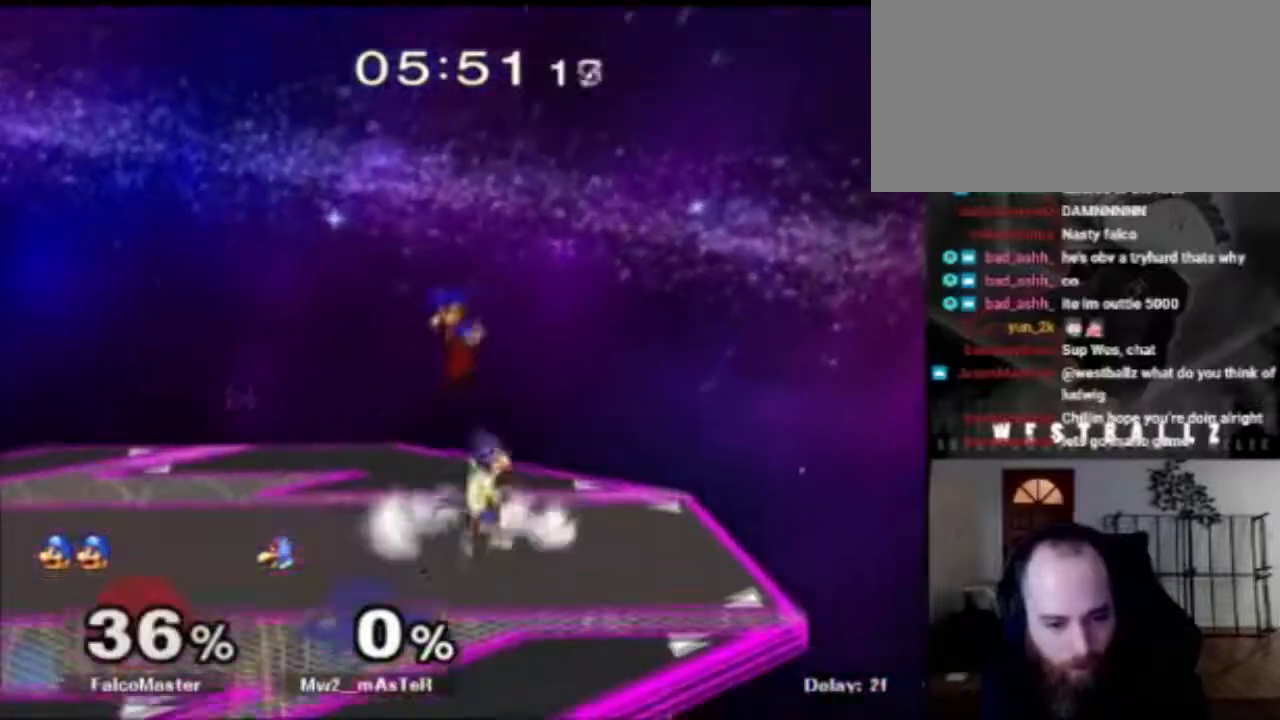
{"buttons": [], "left_stick": "center", "right_stick": "center", "events": [[84, "B", "down"], [84, "left_stick", "right"], [184, "B", "up"], [384, "left_stick", "center"]]}
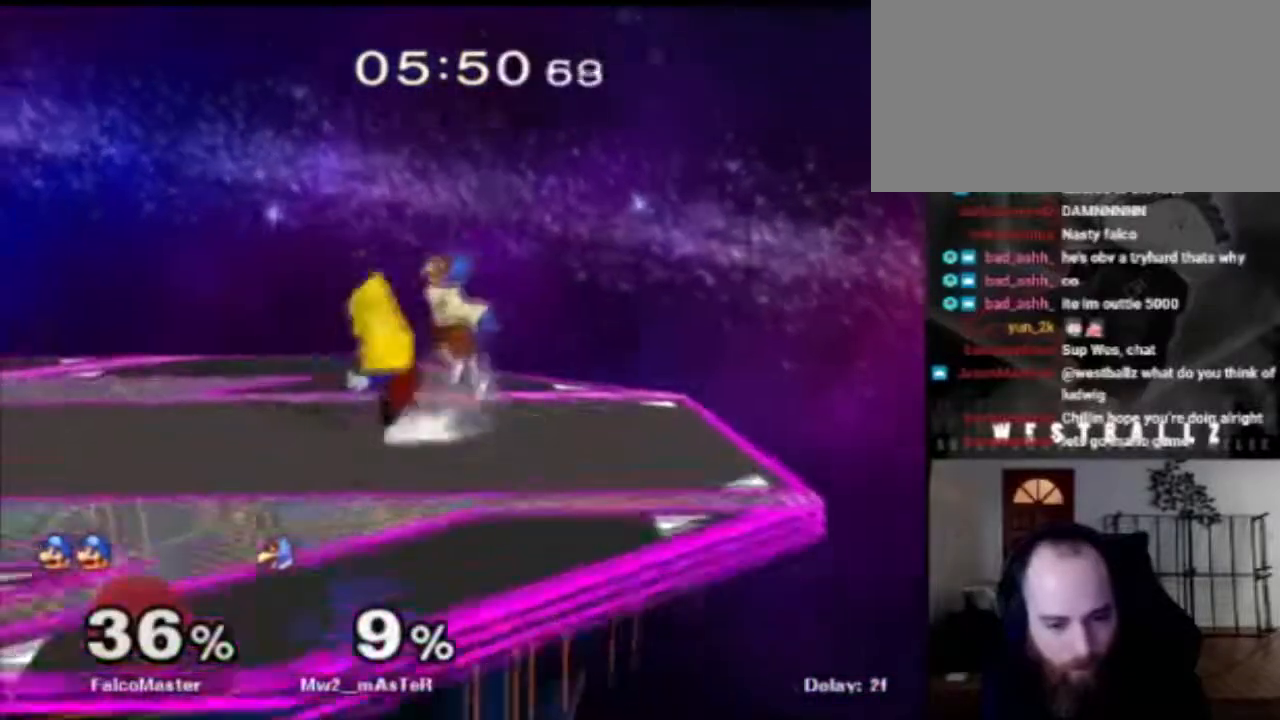
{"buttons": ["B"], "left_stick": "right", "right_stick": "center", "events": [[317, "B", "down"], [334, "left_stick", "right"], [417, "B", "up"], [484, "B", "down"]]}
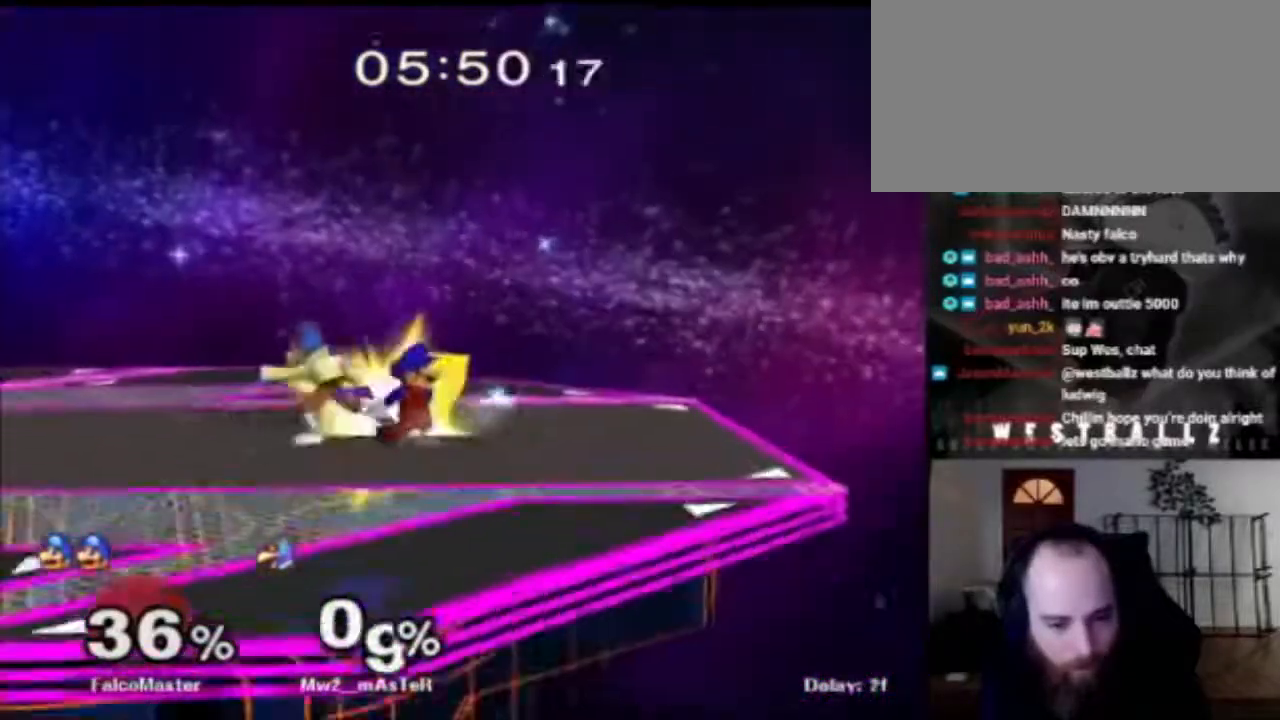
{"buttons": ["B"], "left_stick": "left", "right_stick": "center", "events": [[50, "left_stick", "left"], [100, "B", "up"], [267, "left_stick", "center"], [451, "left_stick", "left"], [484, "B", "down"]]}
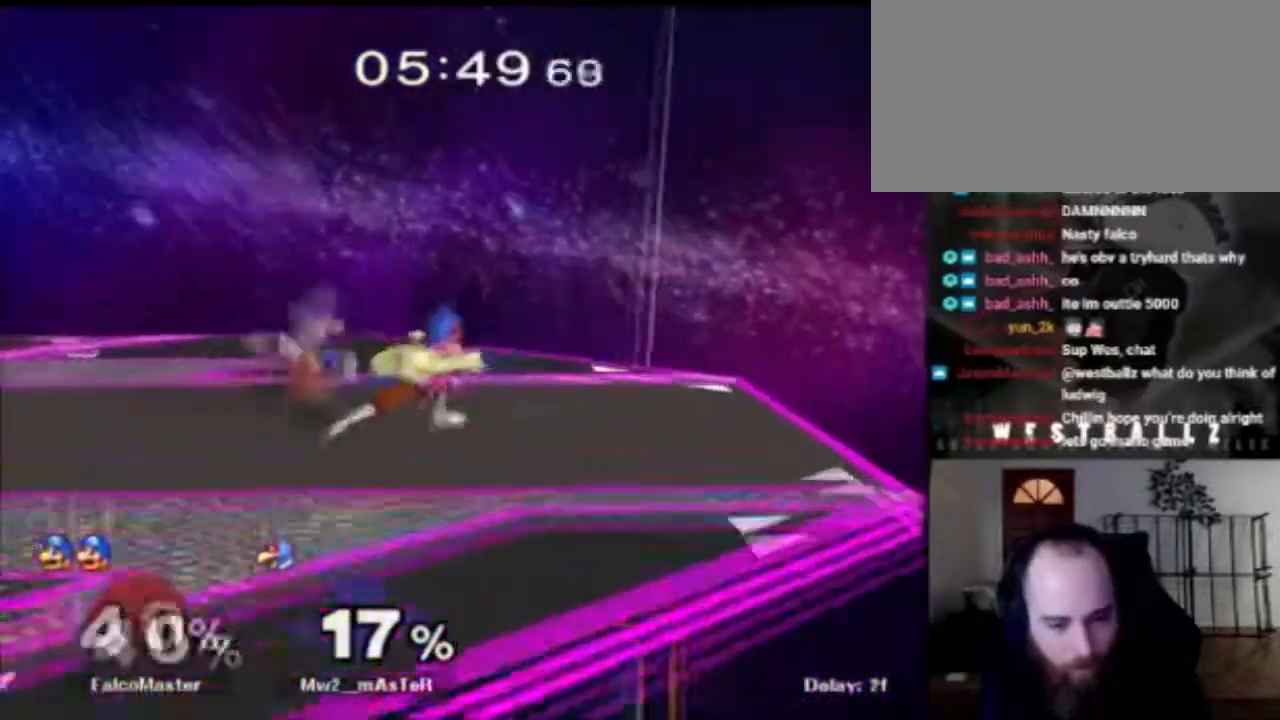
{"buttons": [], "left_stick": "right", "right_stick": "center", "events": [[83, "B", "up"], [250, "B", "down"], [384, "B", "up"], [384, "left_stick", "right"]]}
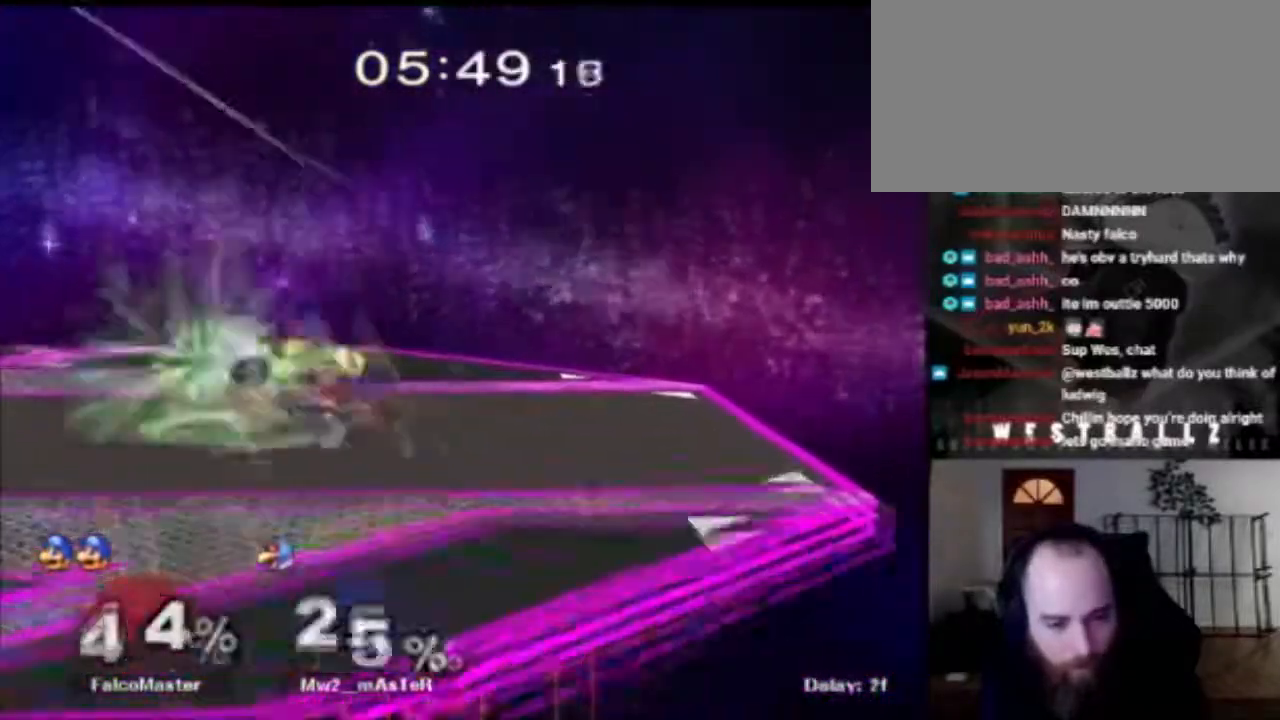
{"buttons": ["B"], "left_stick": "right", "right_stick": "center", "events": [[100, "B", "down"], [217, "B", "up"], [317, "left_stick", "center"], [434, "B", "down"], [451, "left_stick", "right"]]}
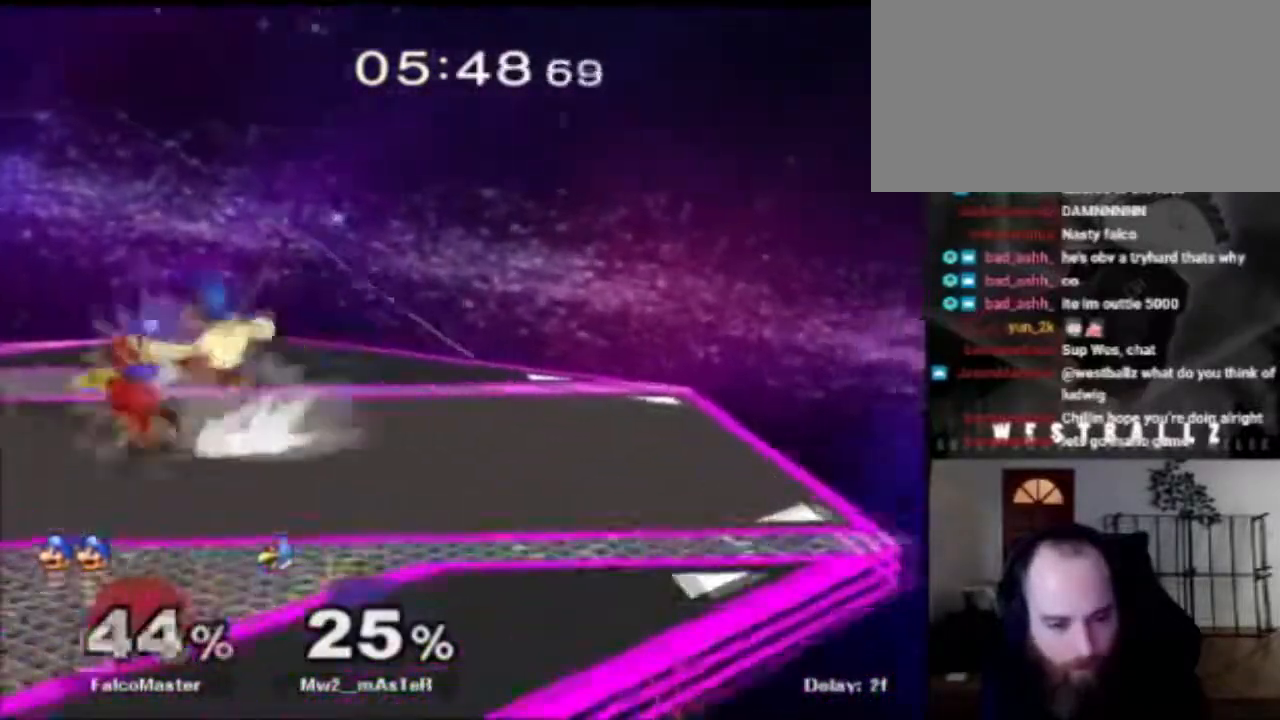
{"buttons": [], "left_stick": "center", "right_stick": "center", "events": [[17, "B", "up"], [100, "B", "down"], [217, "B", "up"], [334, "left_stick", "center"]]}
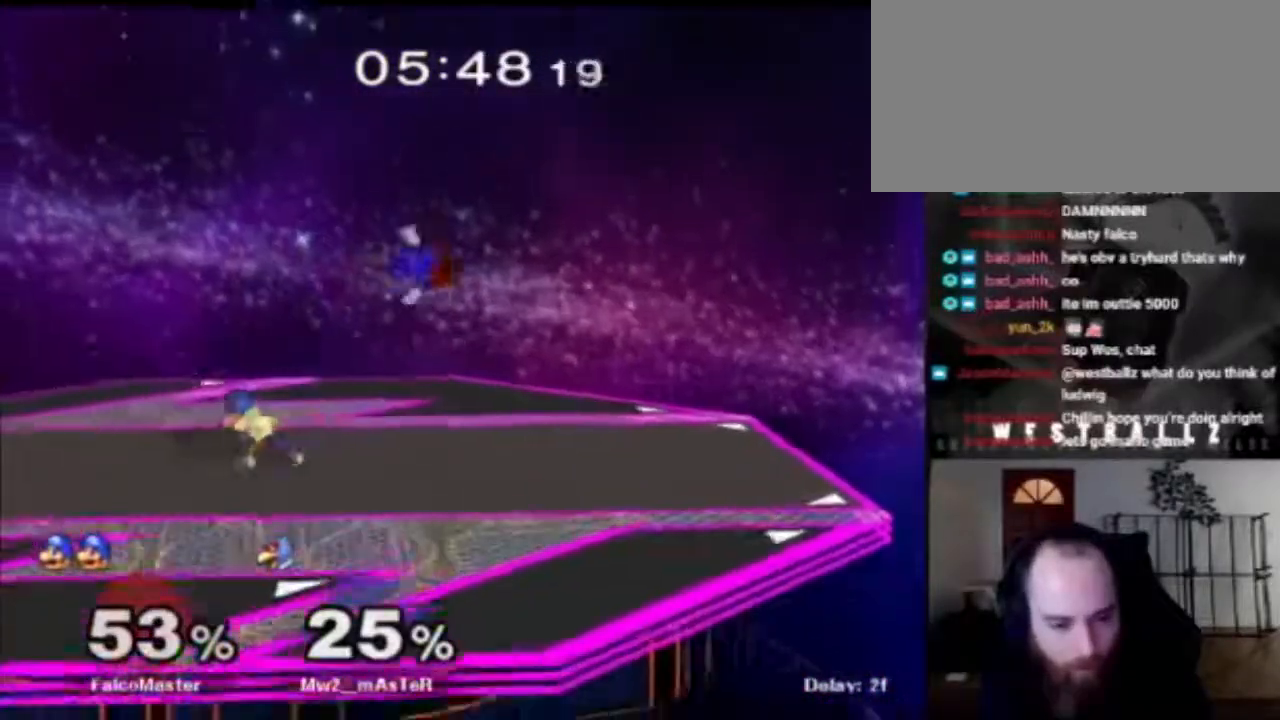
{"buttons": [], "left_stick": "up-left", "right_stick": "center", "events": [[251, "X", "down"], [284, "left_stick", "right"], [367, "X", "up"], [484, "left_stick", "up-left"]]}
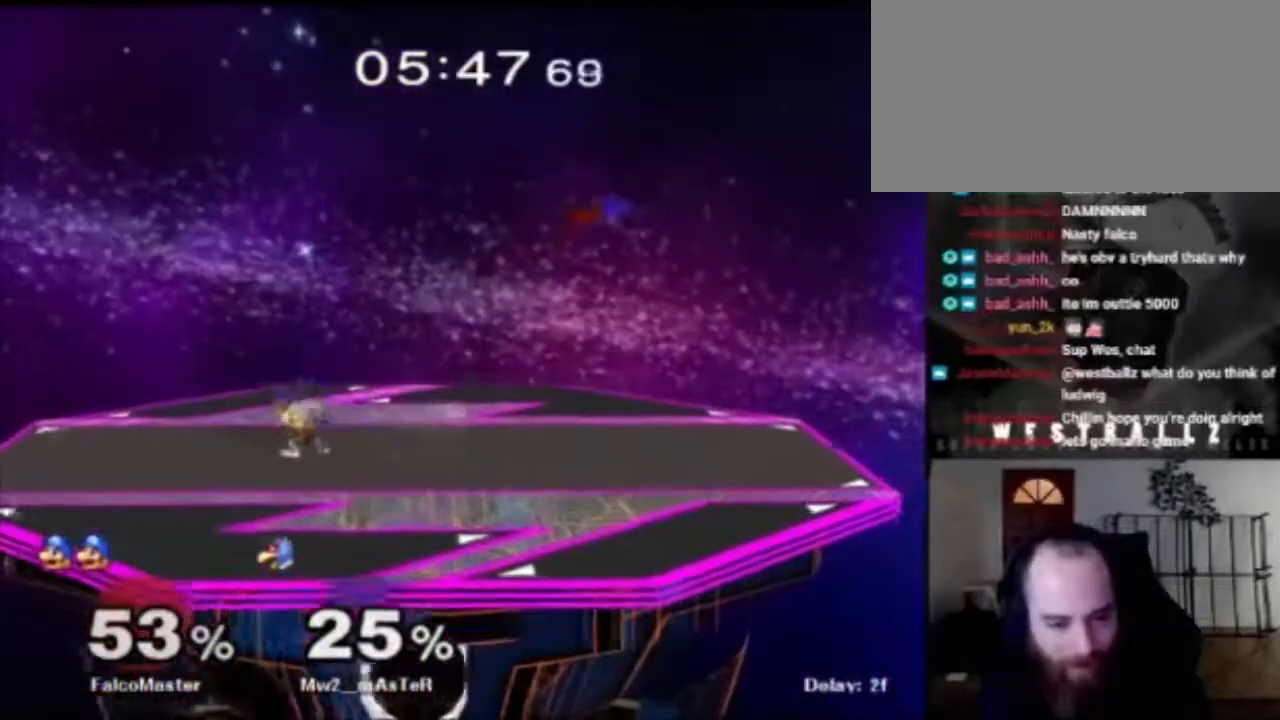
{"buttons": [], "left_stick": "left", "right_stick": "center", "events": [[333, "left_stick", "center"], [434, "left_stick", "left"]]}